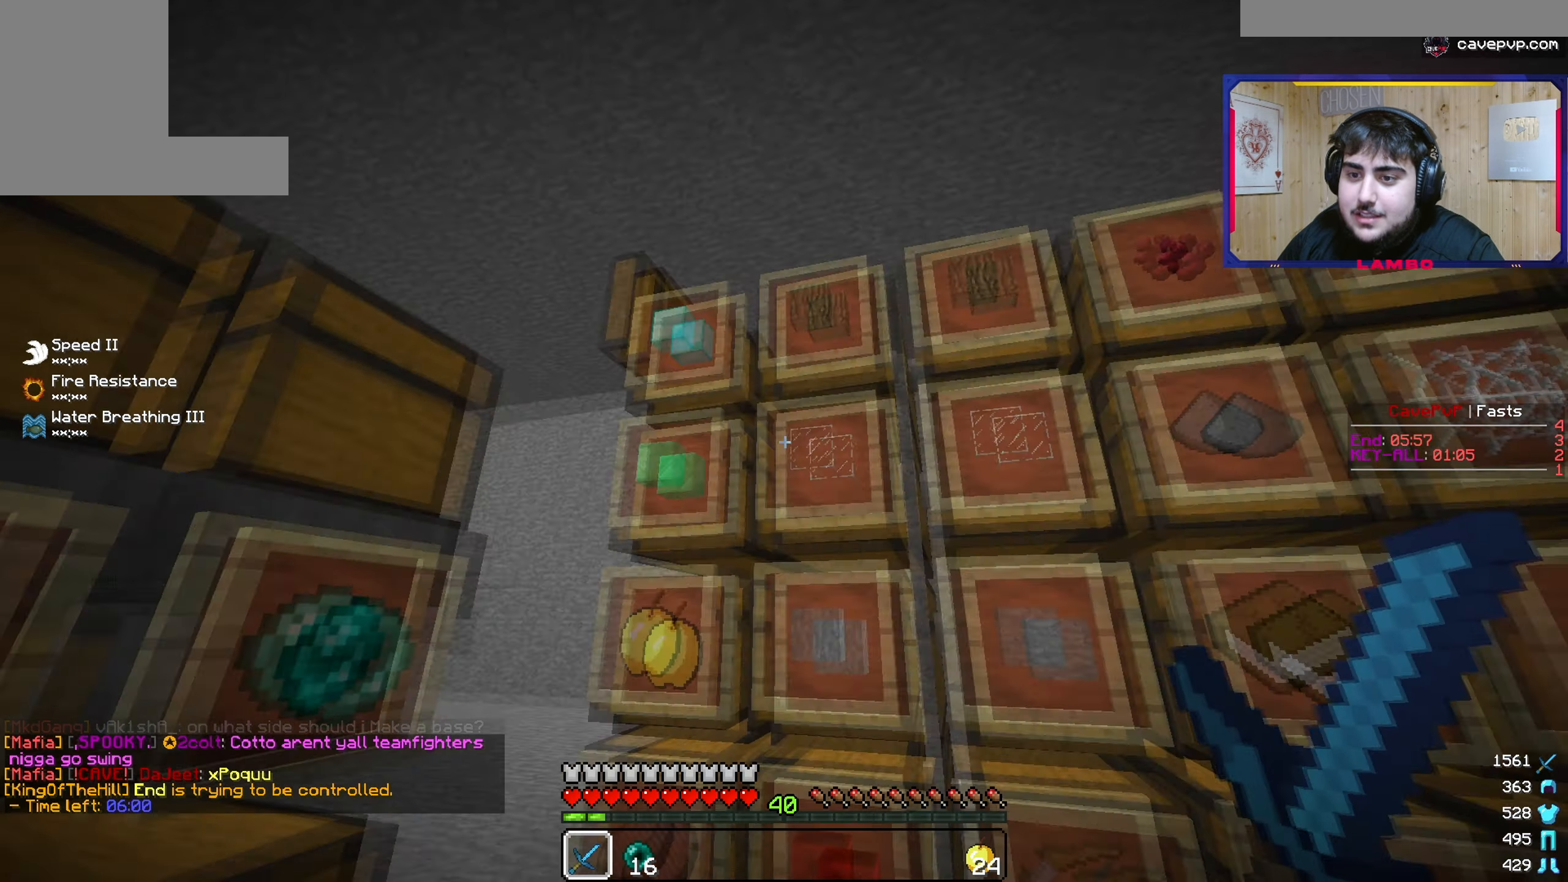
Gameplay with keyboard and mouse; each line is a JSON object with the keys and mouse buttons held at the frame after it. "events" lists presses ("down") and releases ("up") of "a", "d", "s", "w", "mouse_left" and "mouse_right" between this image and that frame as [ms after this image, input, new state], when the widget could be followed in between. "mouse_left", "mouse_right" = the "left", "right" buttons of the "mouse" list. No other keys are recorded. Fast repeated clicks can show as one long hold. Mouse movement is not recorded.
{"keys": ["d", "w"], "mouse": []}
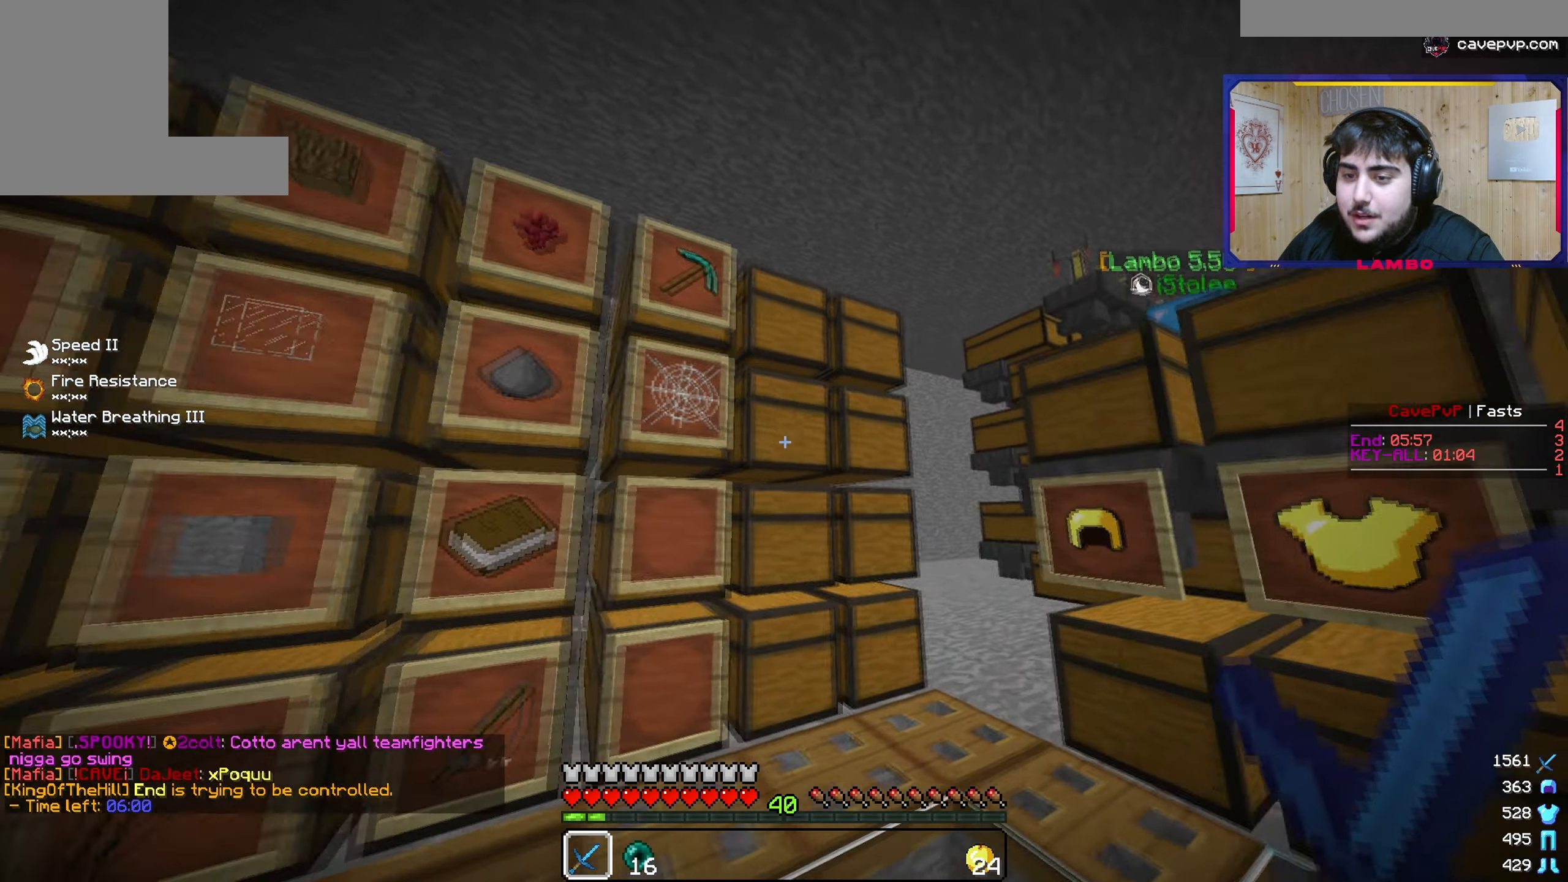
{"keys": [], "mouse": [], "events": [[84, "mouse_right", "down"], [84, "w", "up"], [134, "d", "up"], [284, "mouse_right", "up"]]}
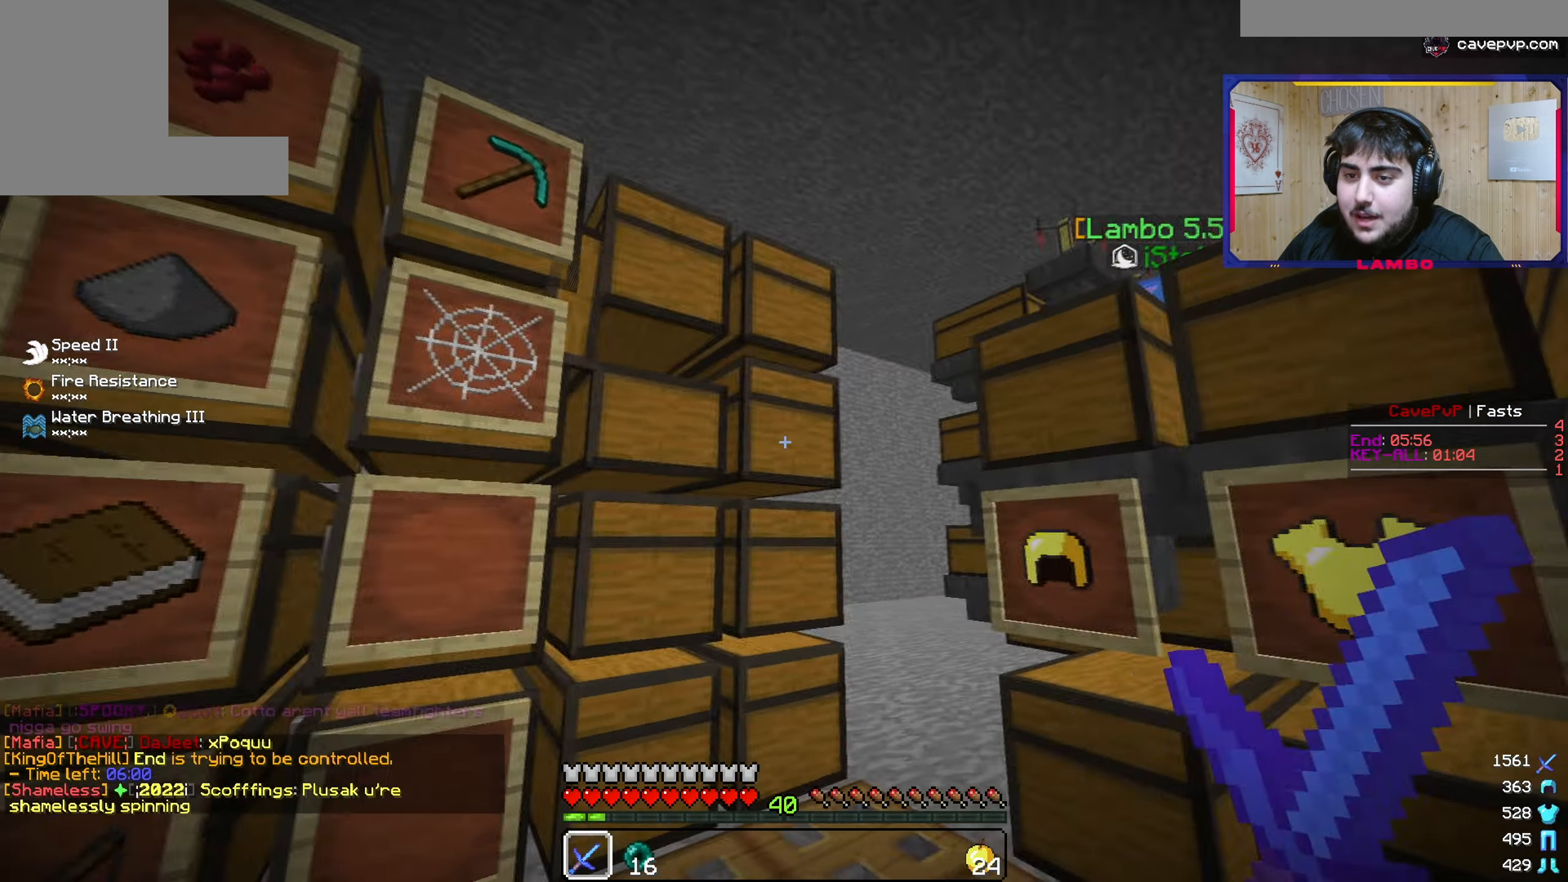
{"keys": [], "mouse": []}
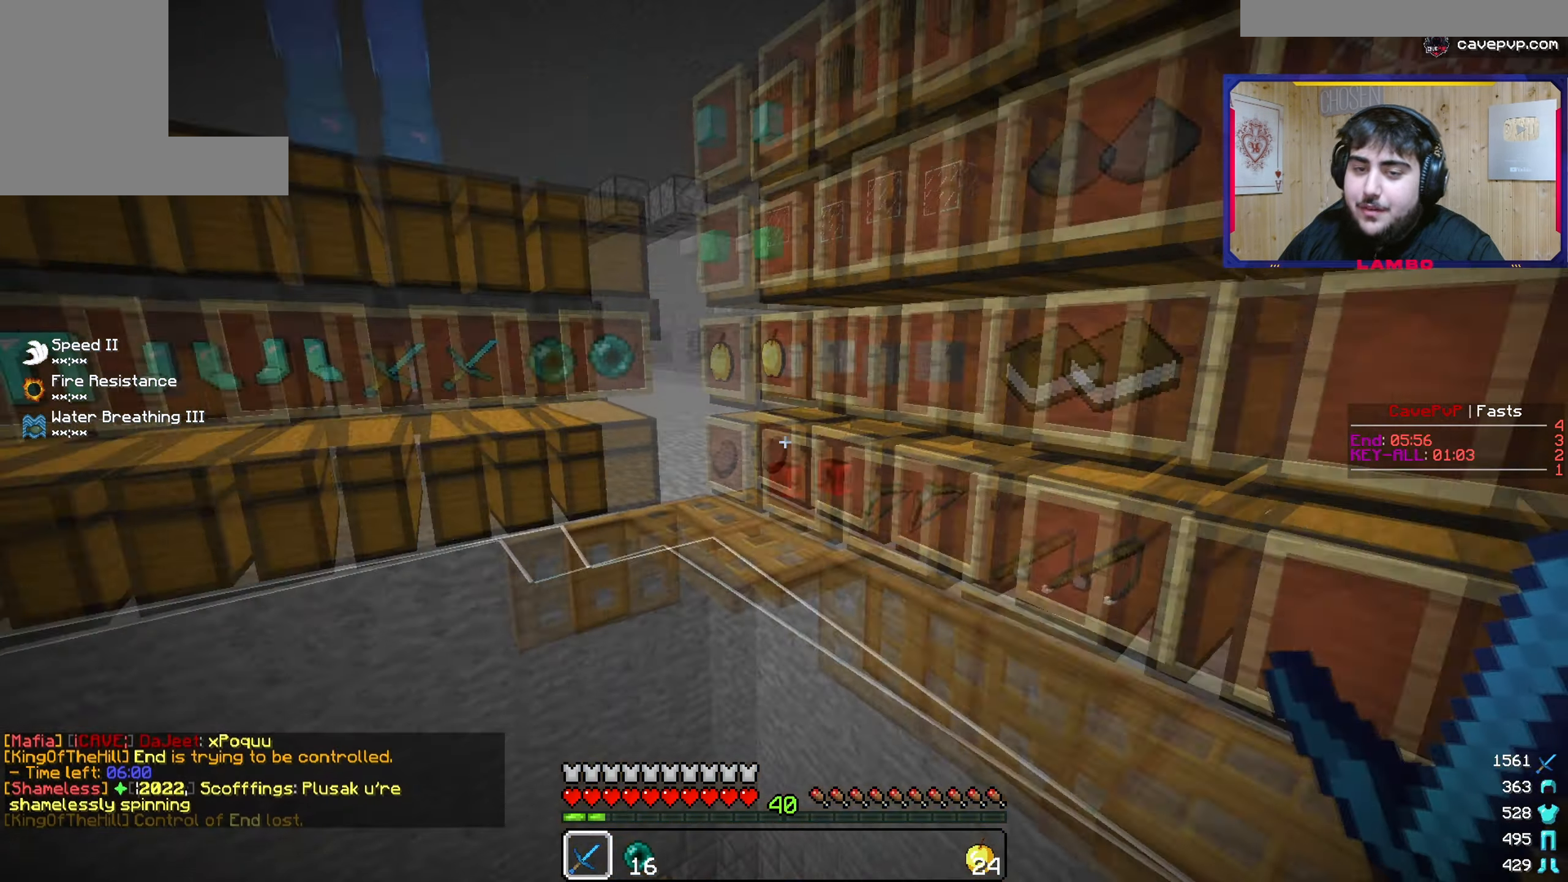
{"keys": ["w"], "mouse": [], "events": [[317, "w", "down"]]}
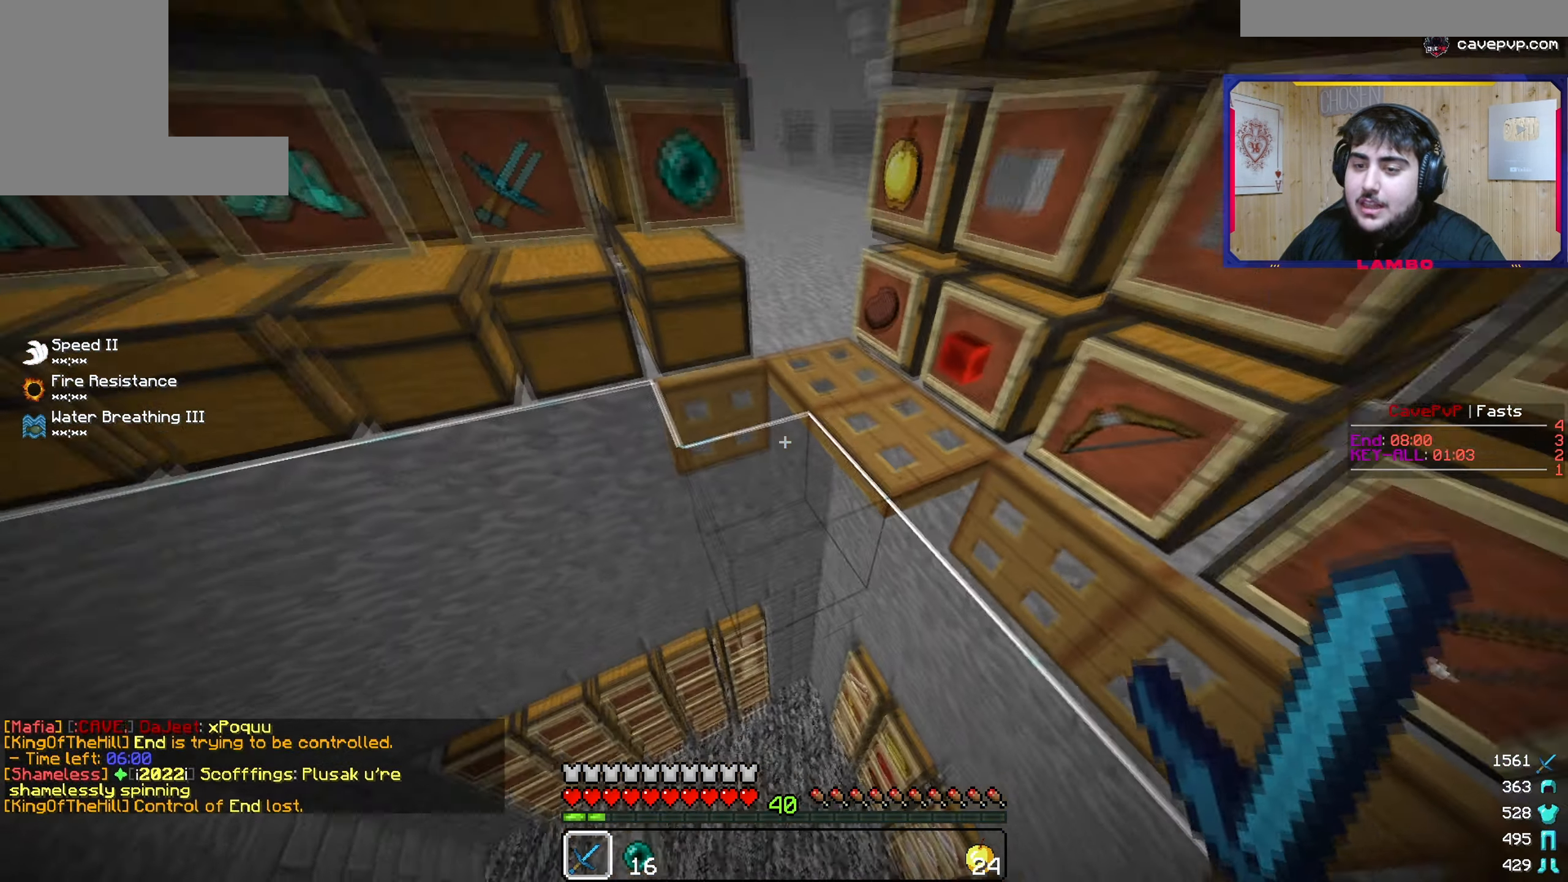
{"keys": [], "mouse": [], "events": [[367, "w", "up"]]}
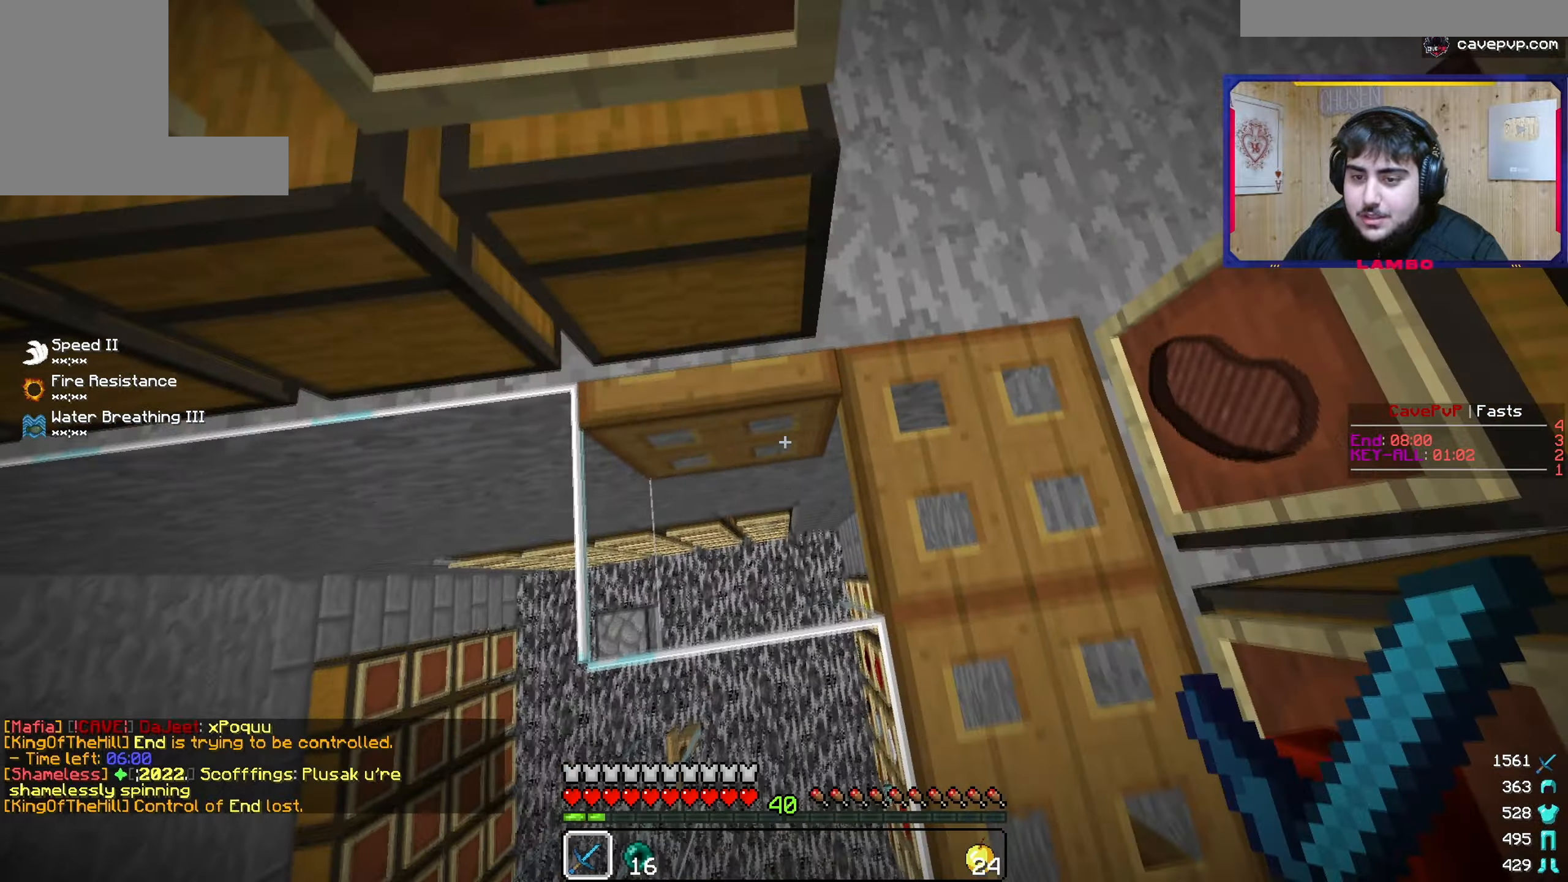
{"keys": ["w"], "mouse": []}
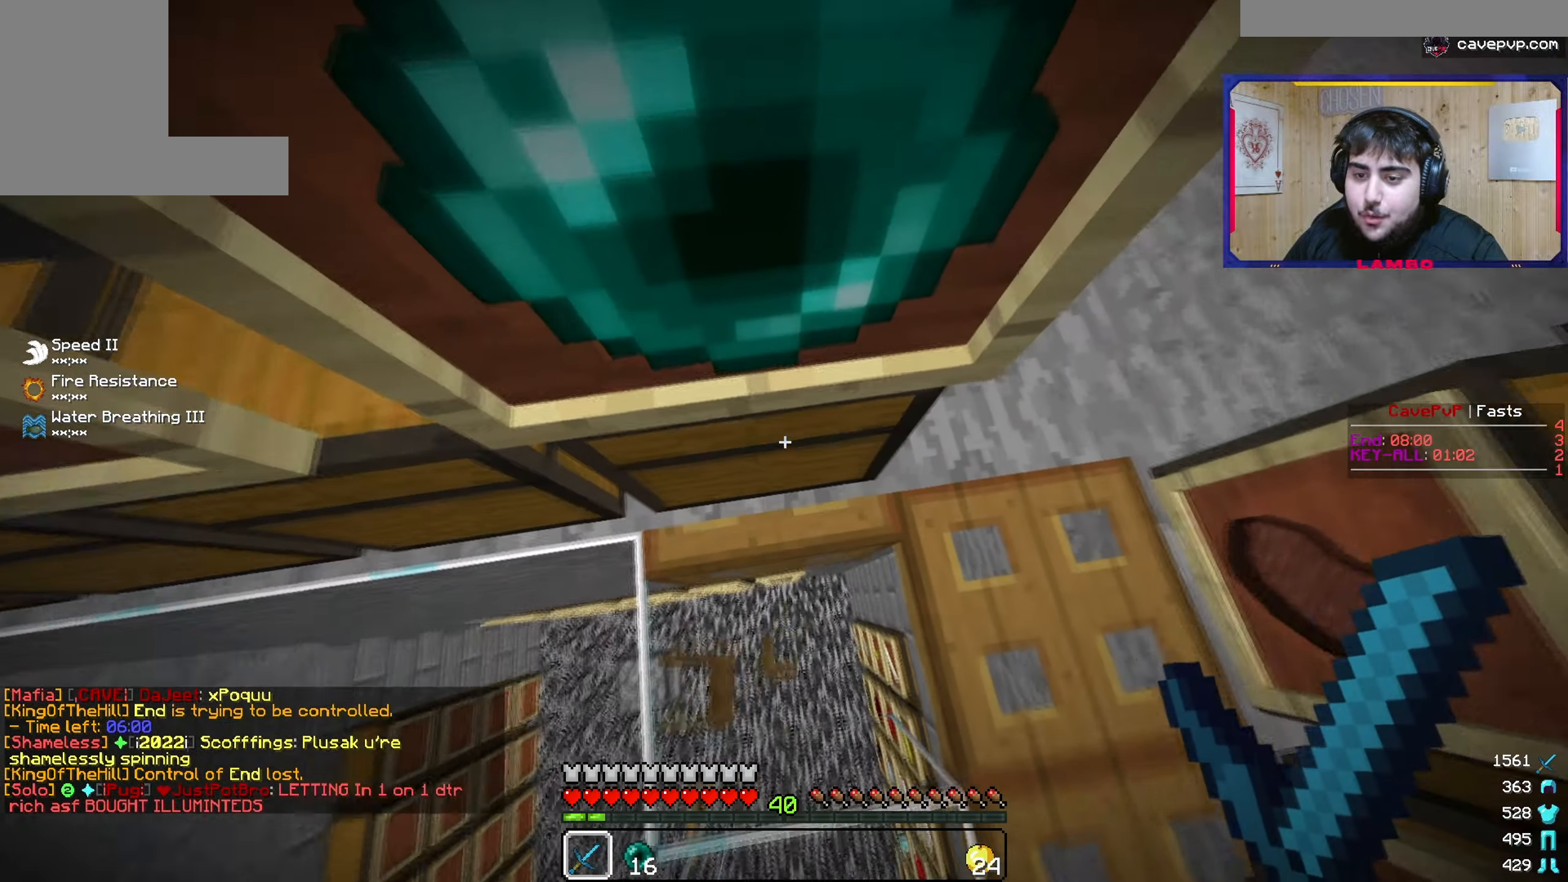
{"keys": [], "mouse": [], "events": [[33, "w", "up"], [200, "s", "down"], [300, "s", "up"]]}
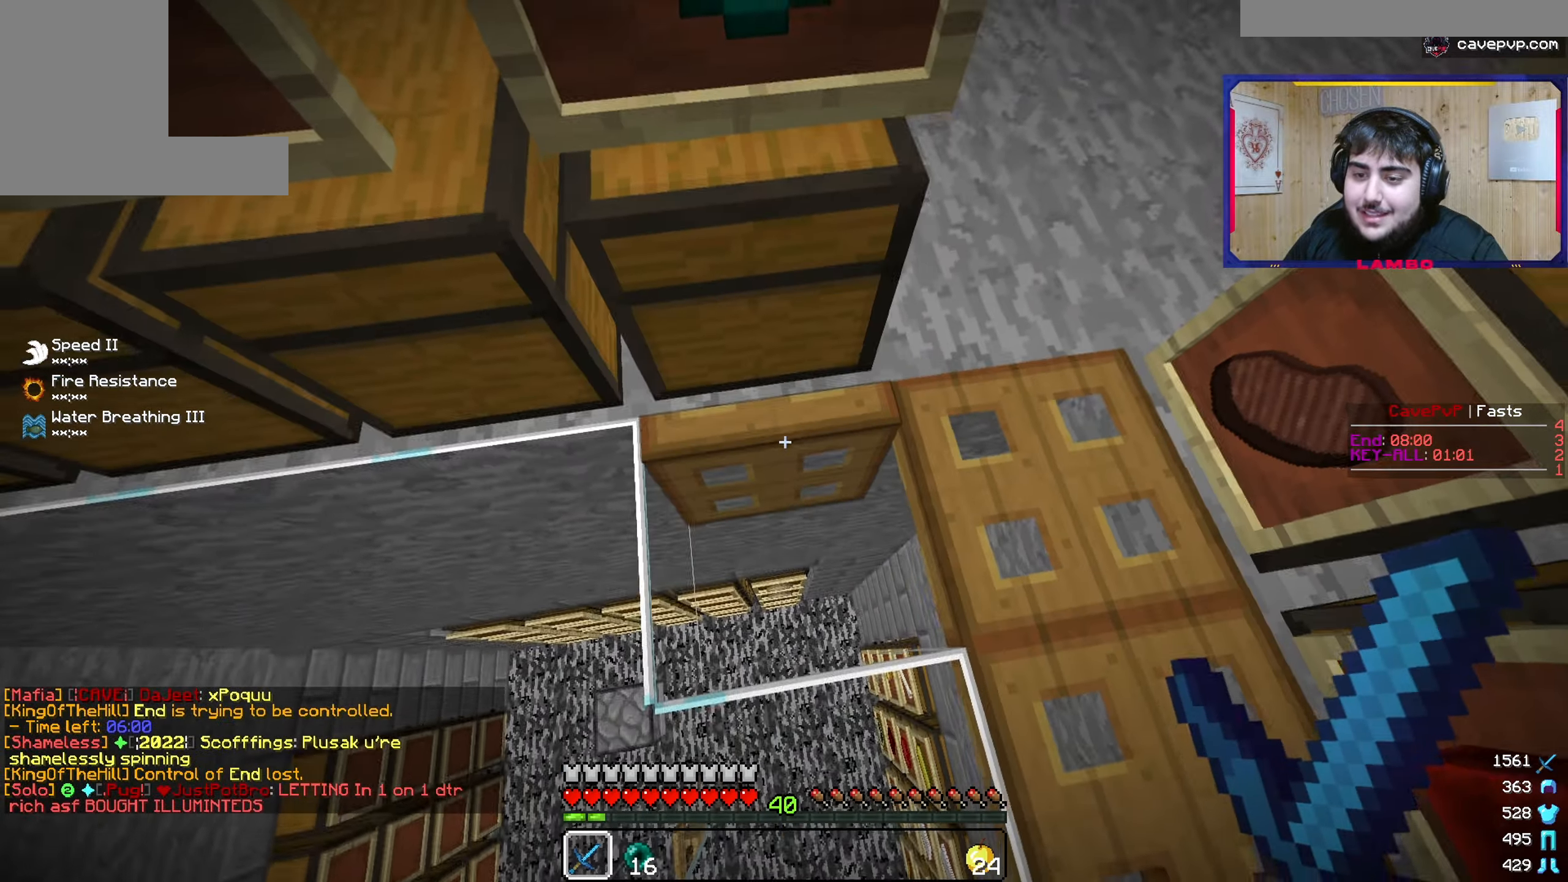
{"keys": [], "mouse": ["right"]}
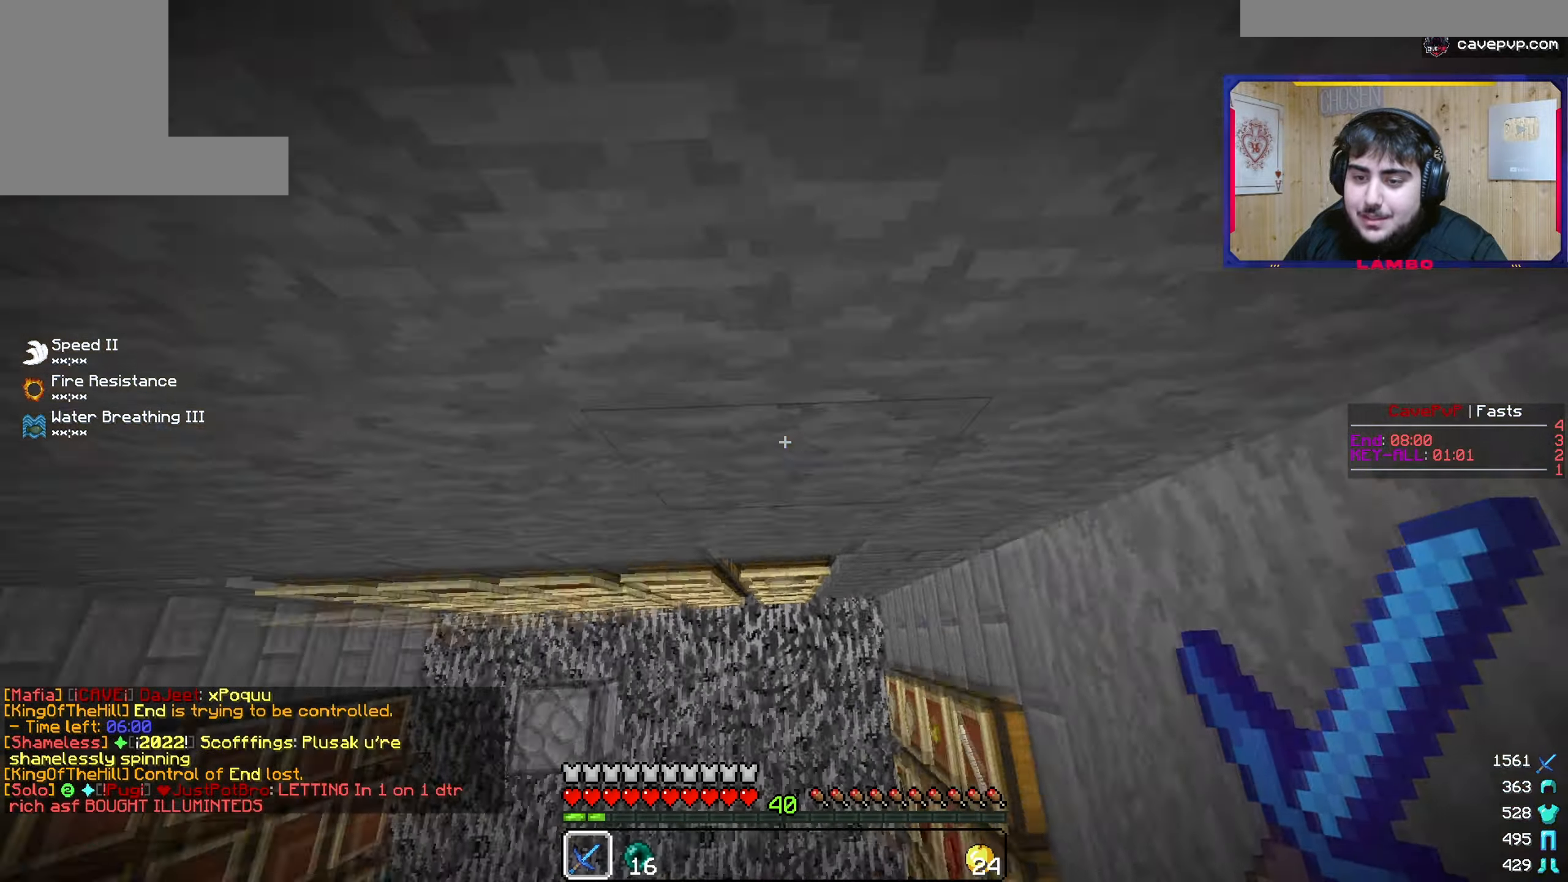
{"keys": ["w"], "mouse": [], "events": [[33, "mouse_right", "up"], [250, "a", "down"], [284, "w", "down"], [450, "a", "up"]]}
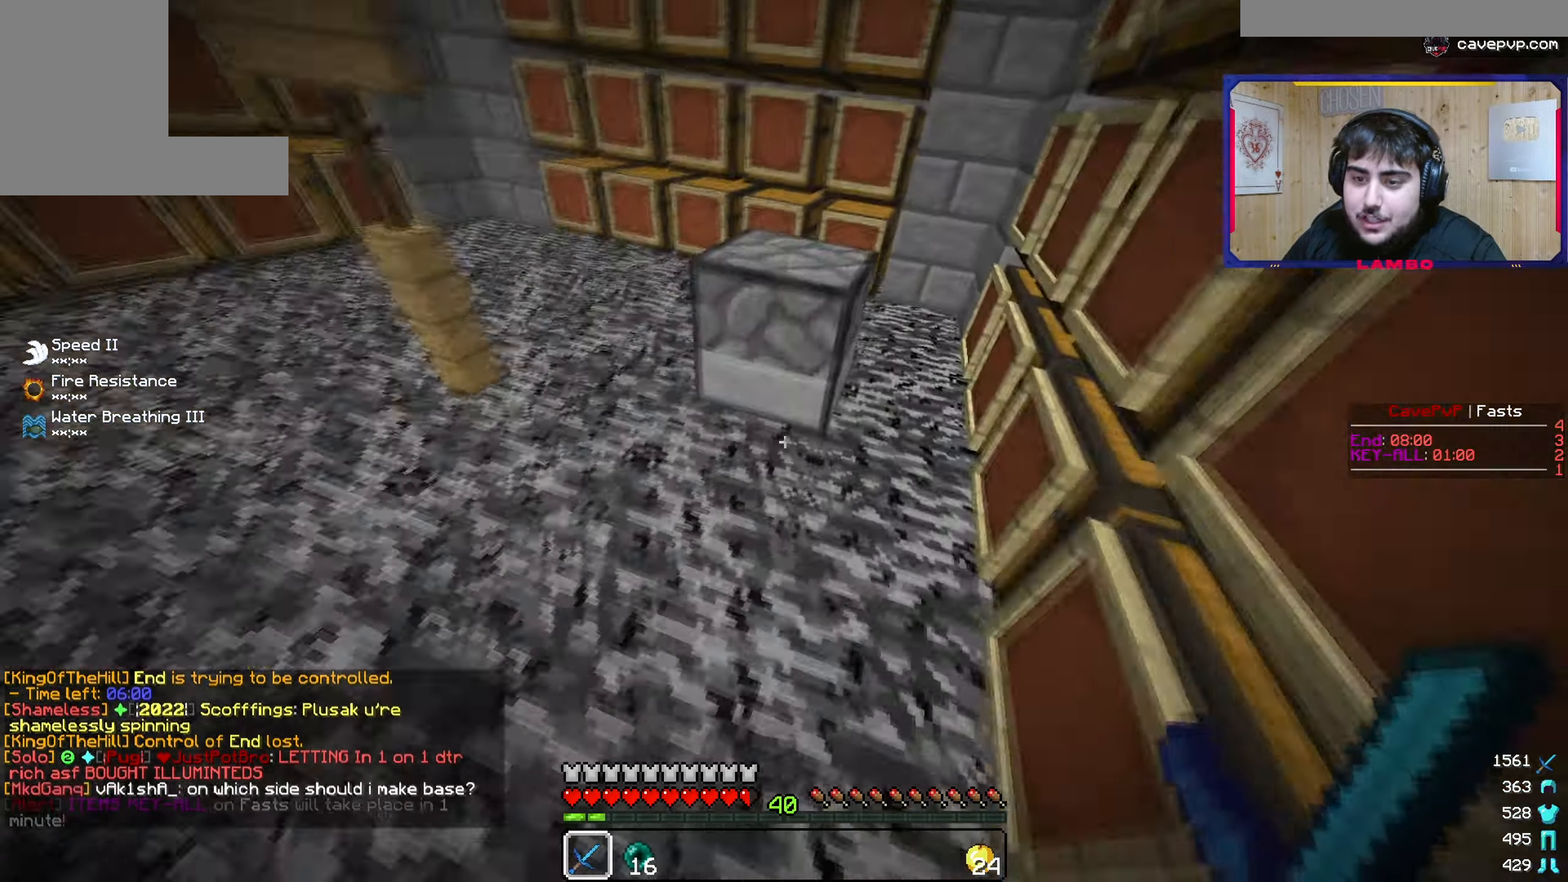
{"keys": ["d", "w"], "mouse": [], "events": [[167, "d", "down"], [350, "d", "up"], [417, "d", "down"]]}
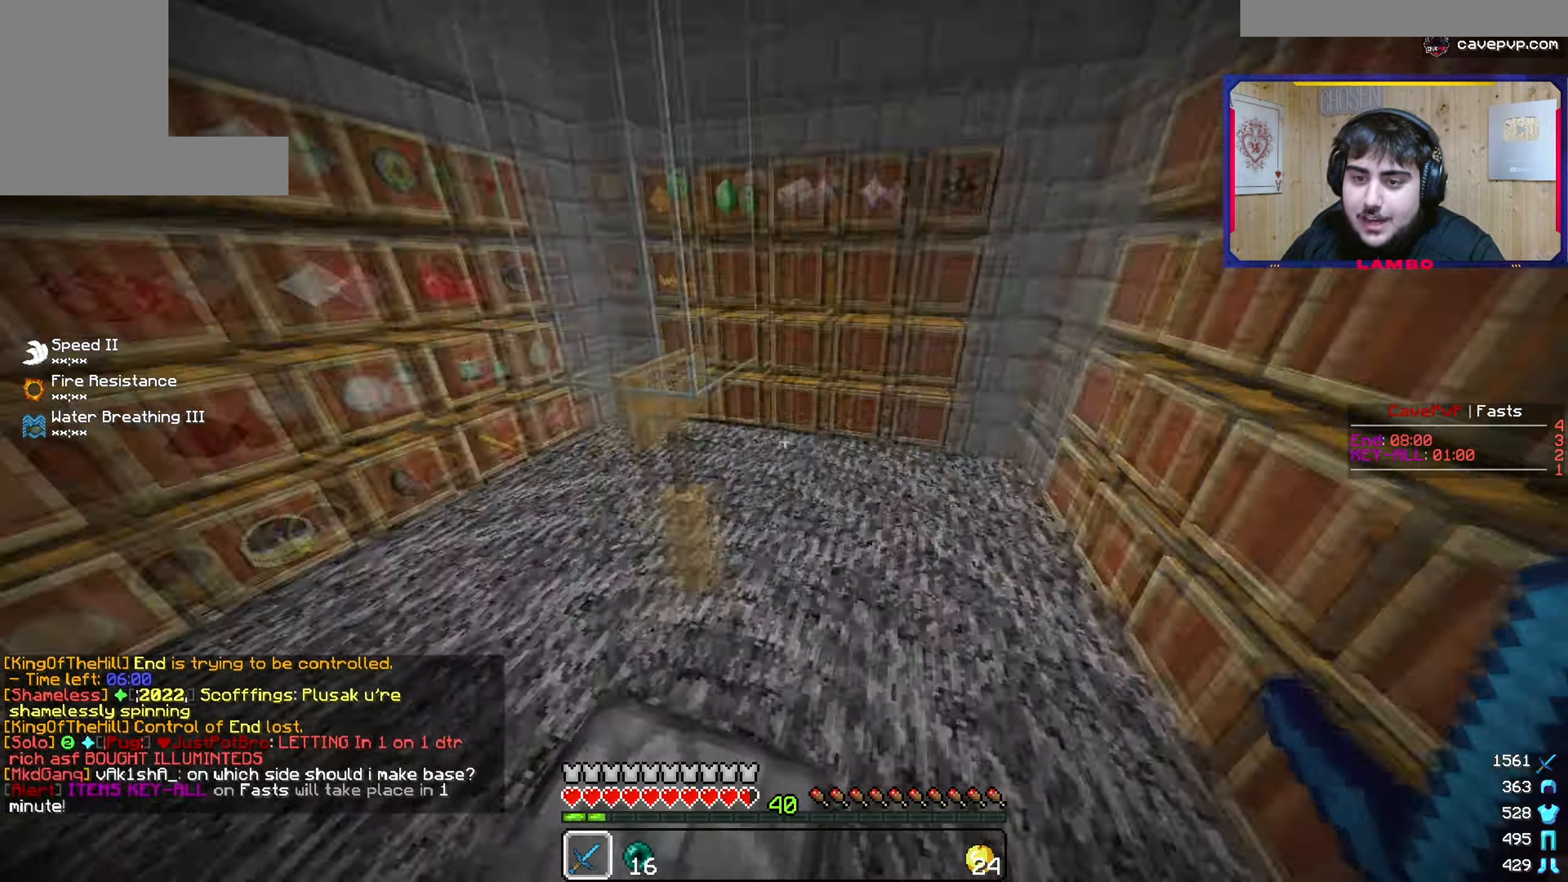
{"keys": [], "mouse": [], "events": [[217, "w", "up"], [317, "d", "up"]]}
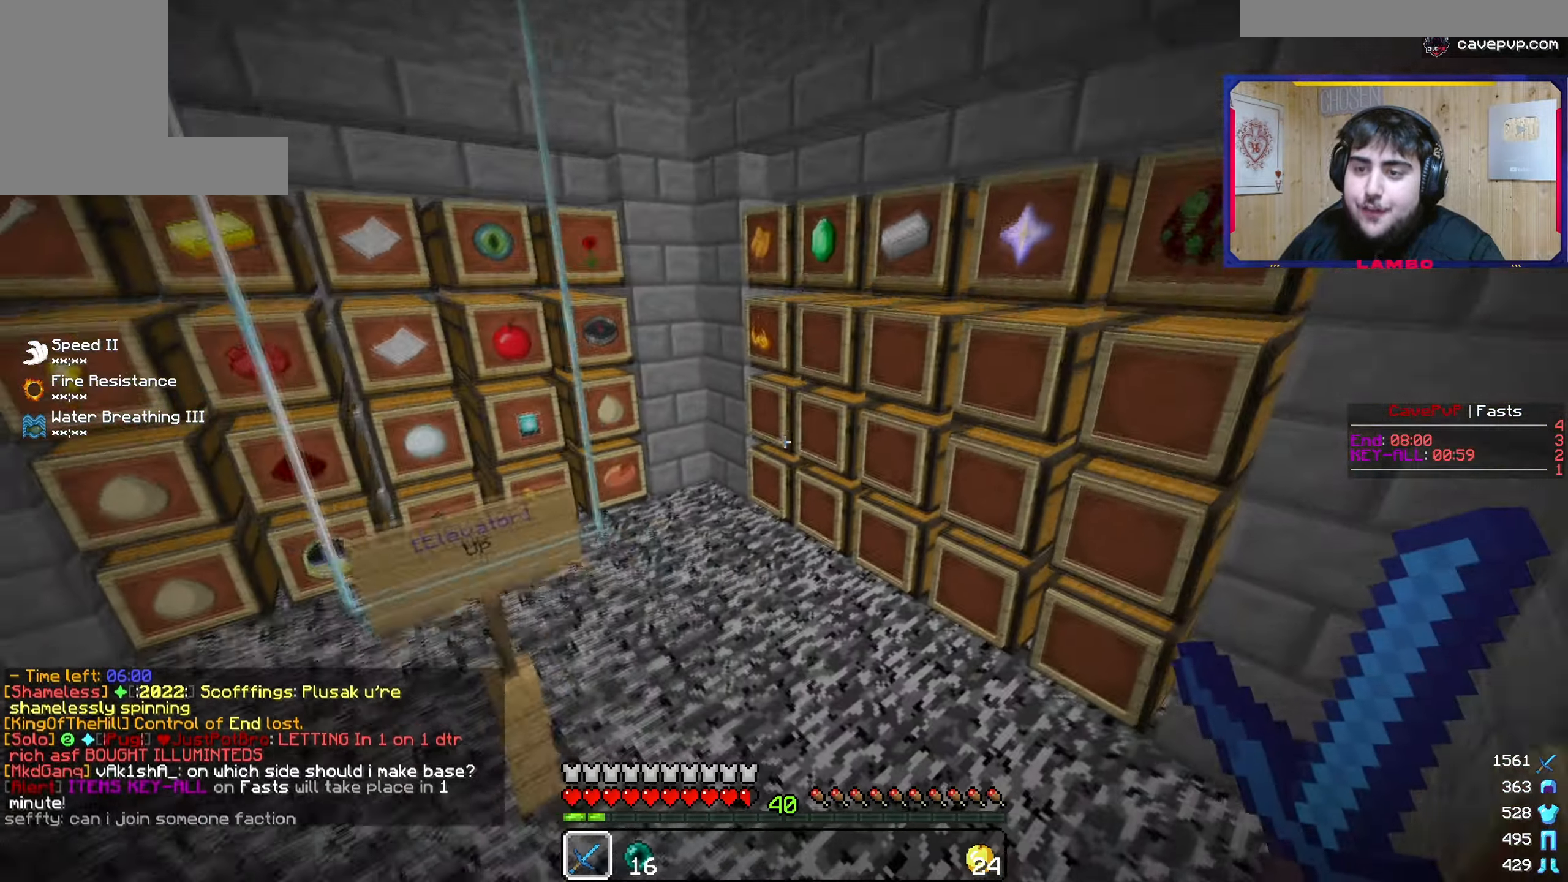
{"keys": [], "mouse": [], "events": []}
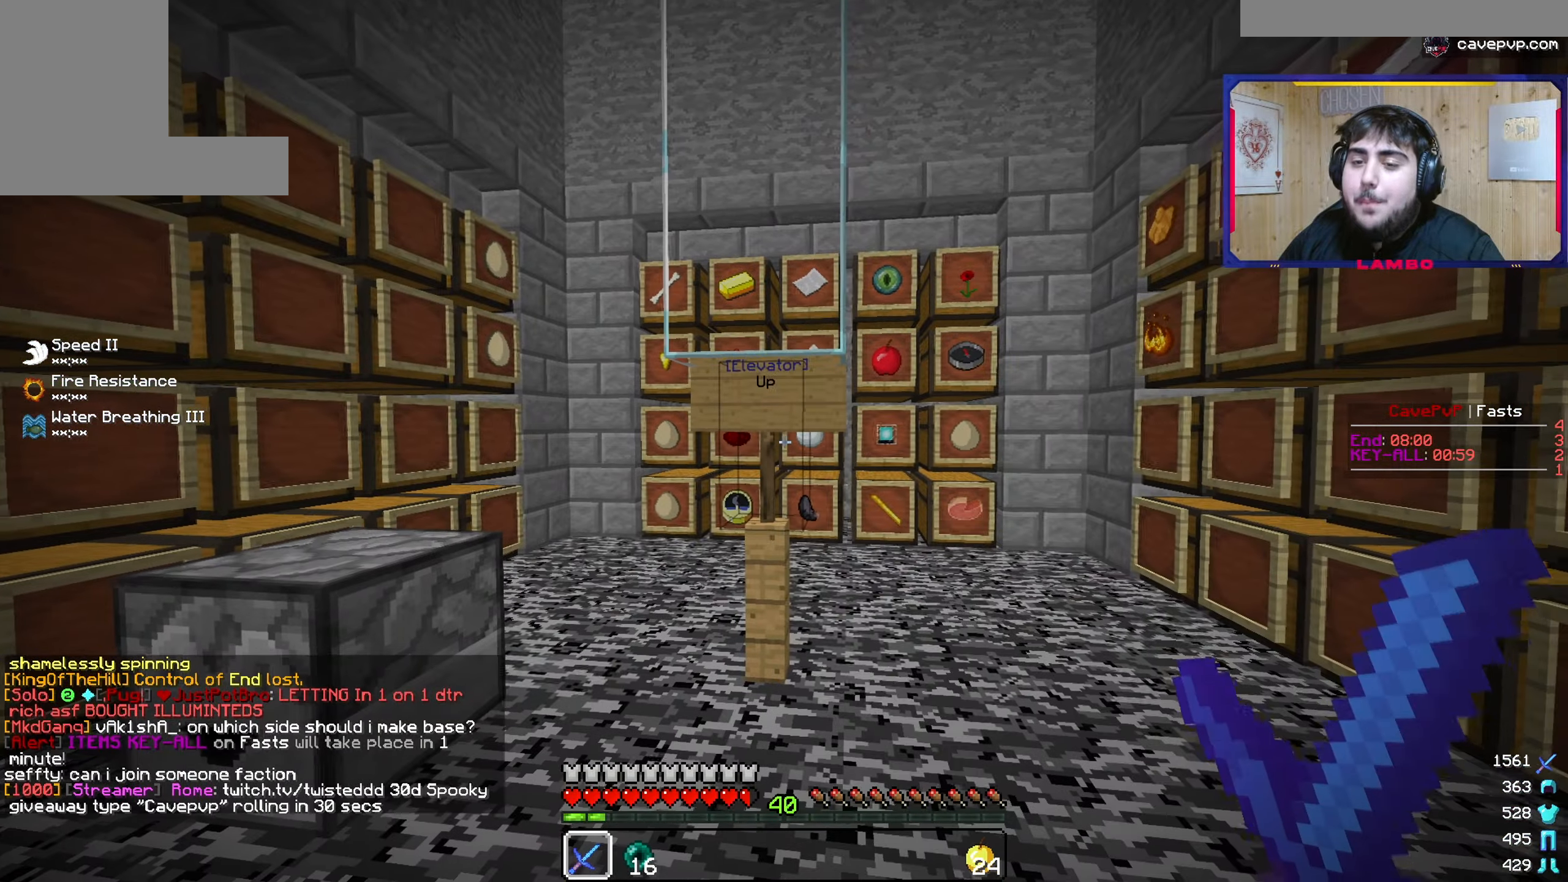
{"keys": [], "mouse": [], "events": [[334, "a", "down"], [434, "a", "up"]]}
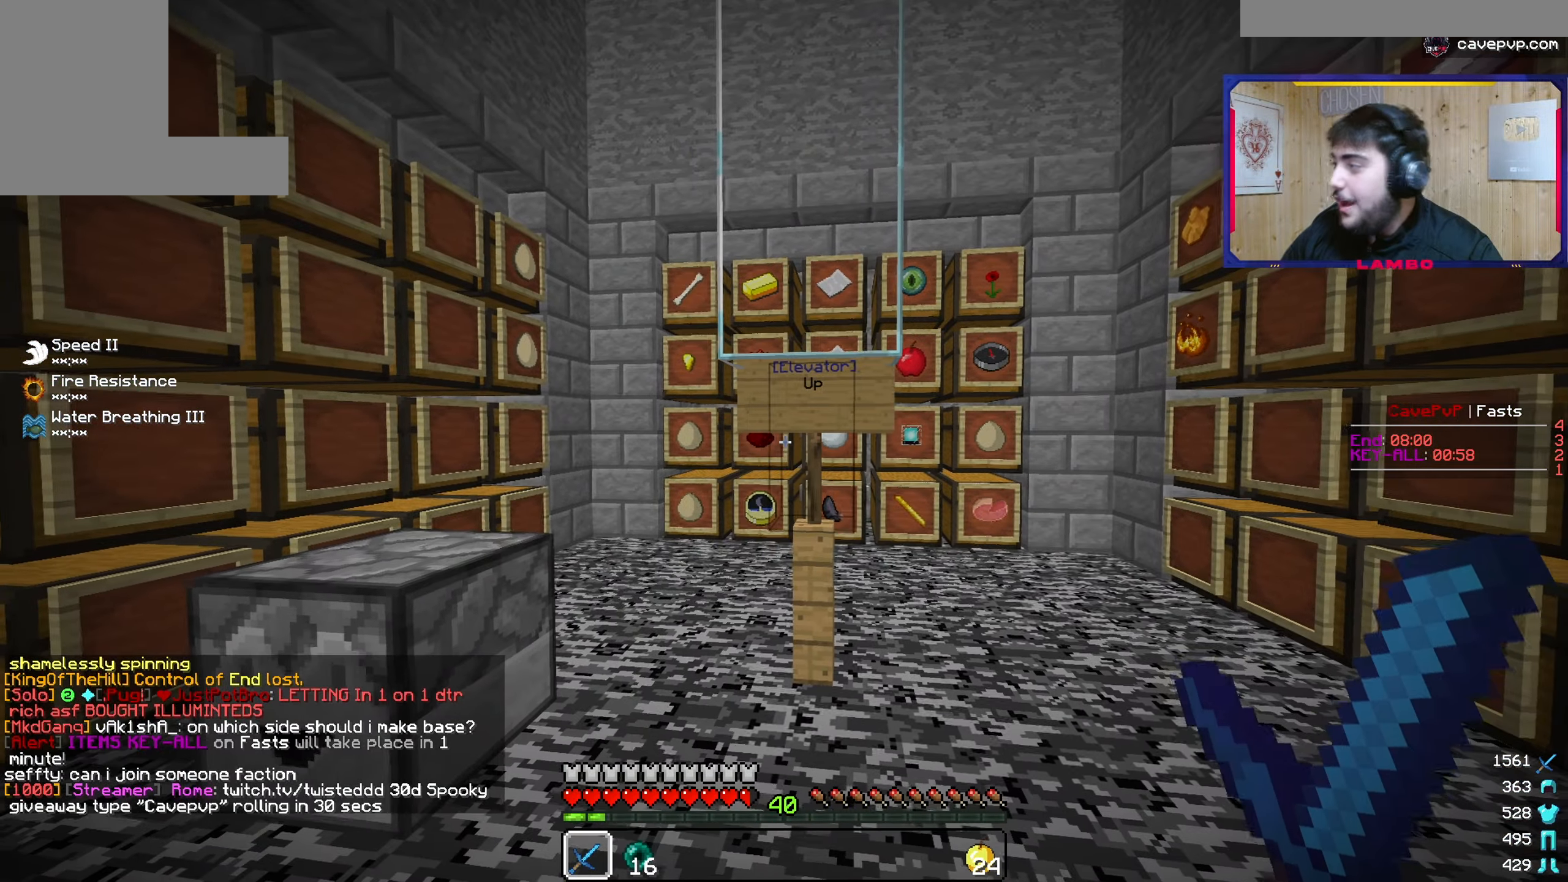
{"keys": ["a", "w"], "mouse": [], "events": [[500, "a", "down"], [500, "w", "down"]]}
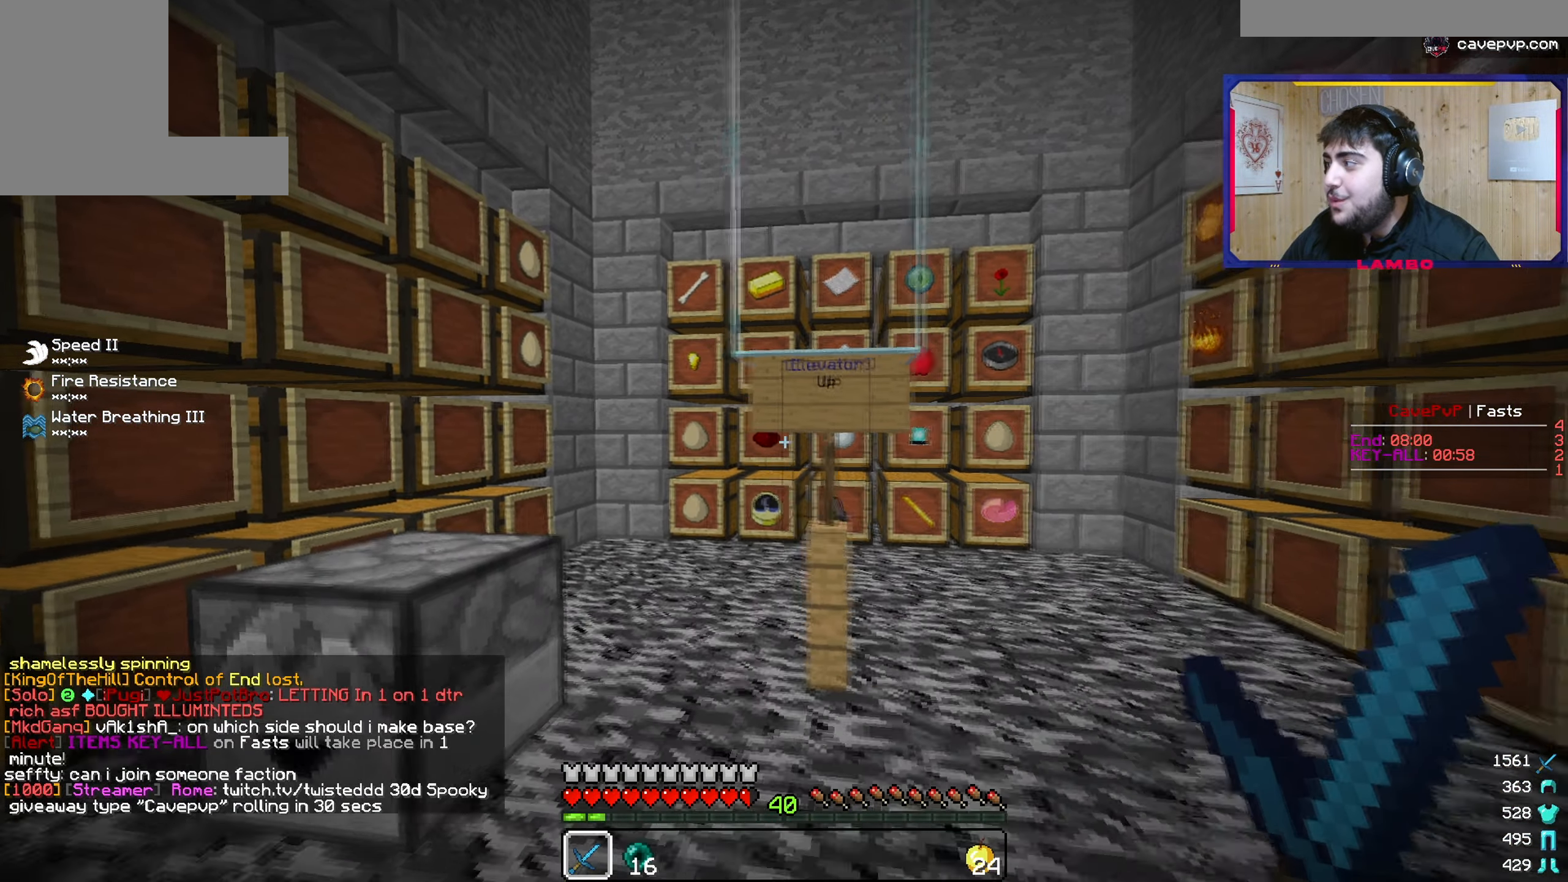
{"keys": ["w"], "mouse": [], "events": [[267, "a", "up"]]}
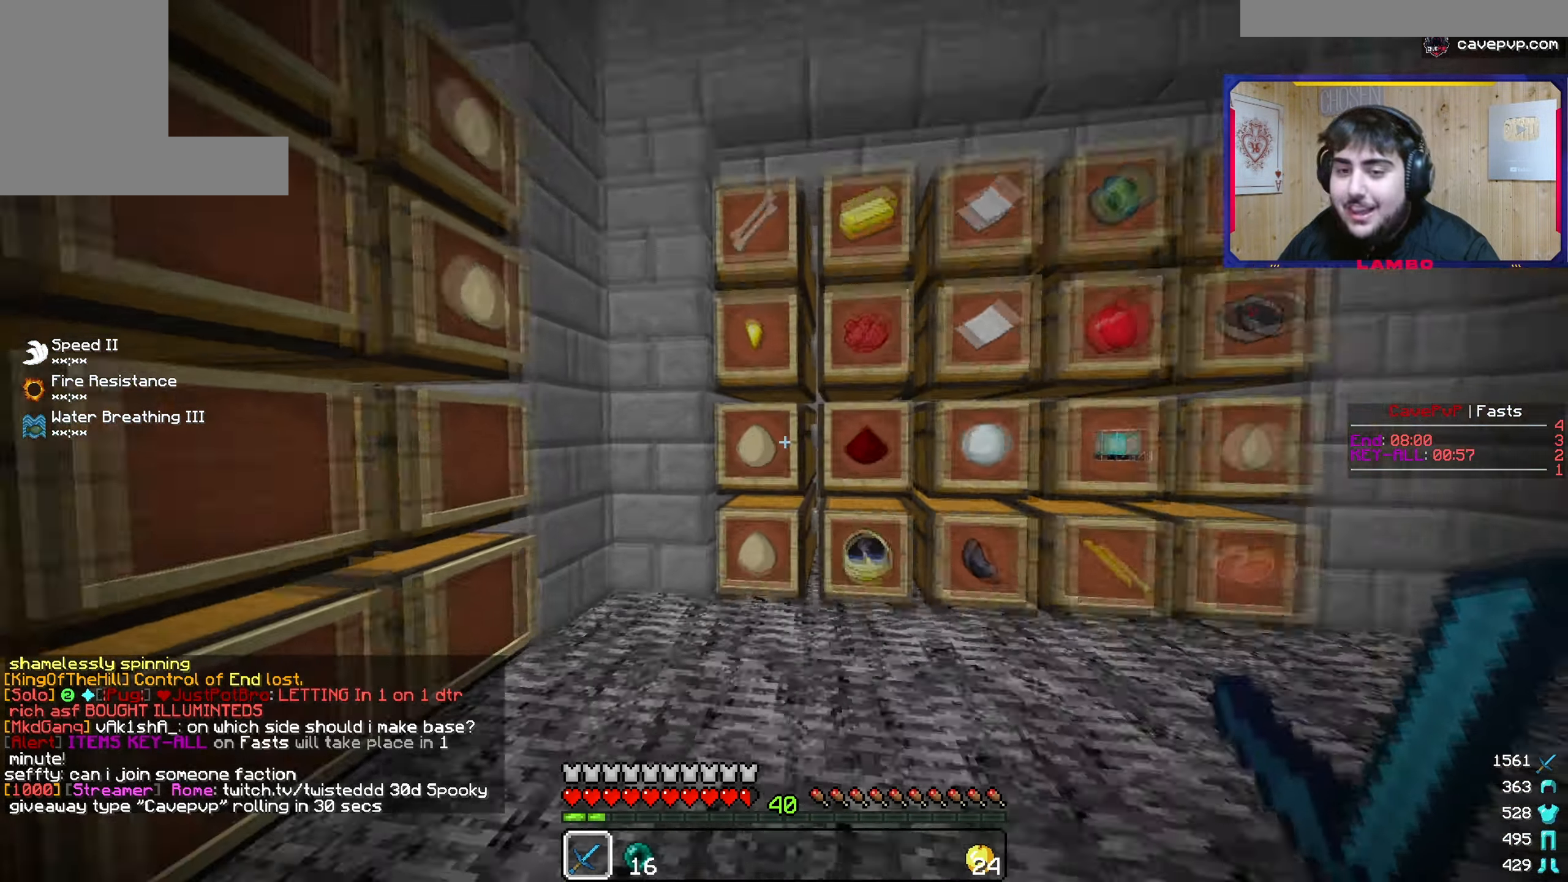
{"keys": [], "mouse": [], "events": [[100, "w", "up"], [183, "w", "down"], [467, "w", "up"]]}
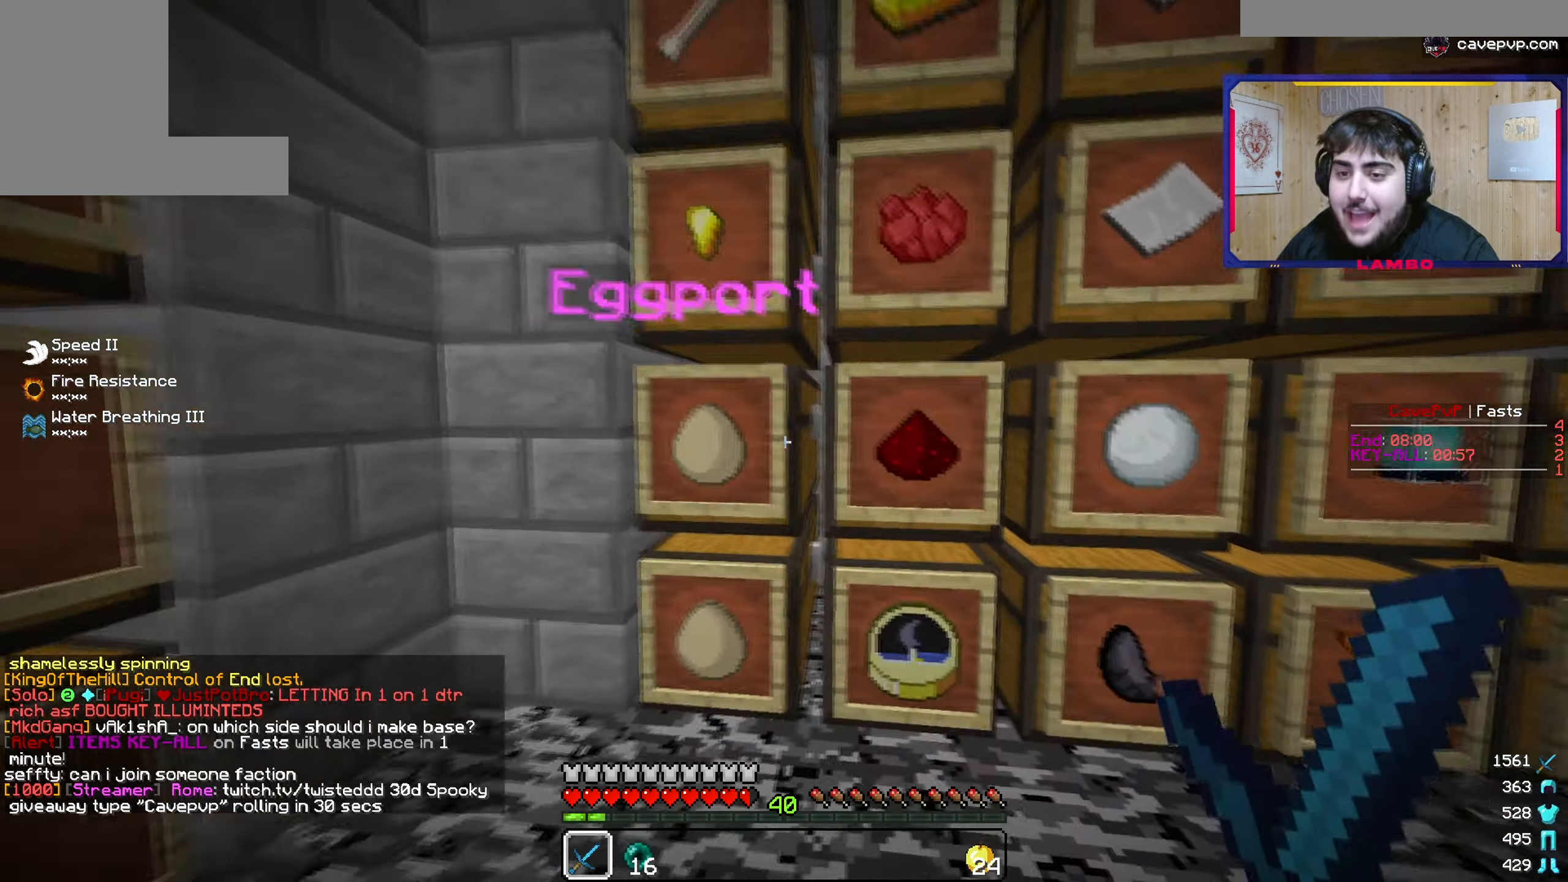
{"keys": [], "mouse": []}
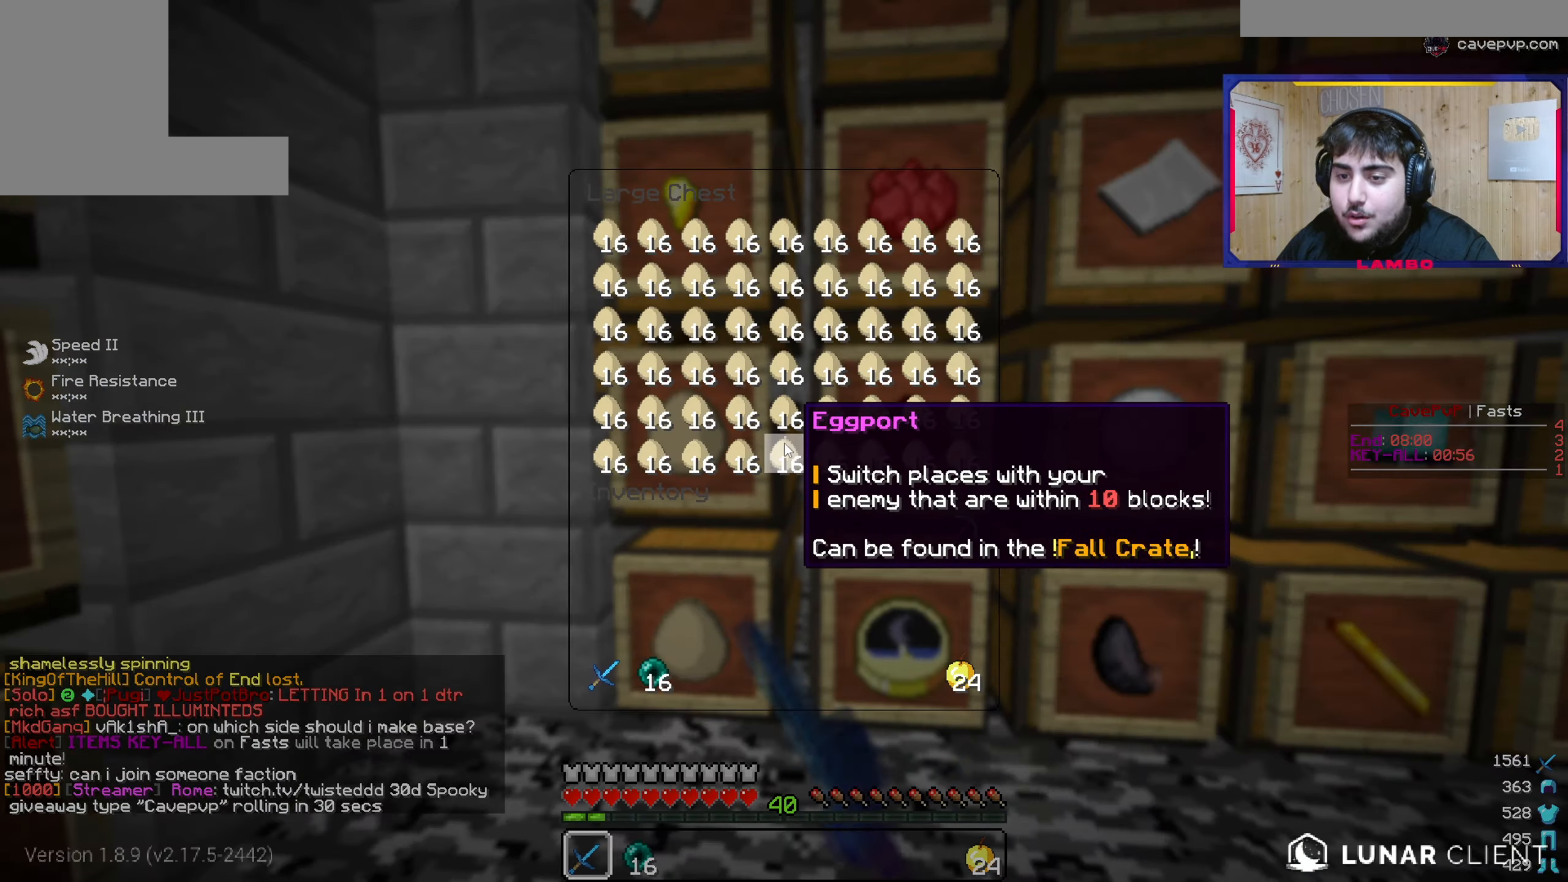
{"keys": [], "mouse": [], "events": []}
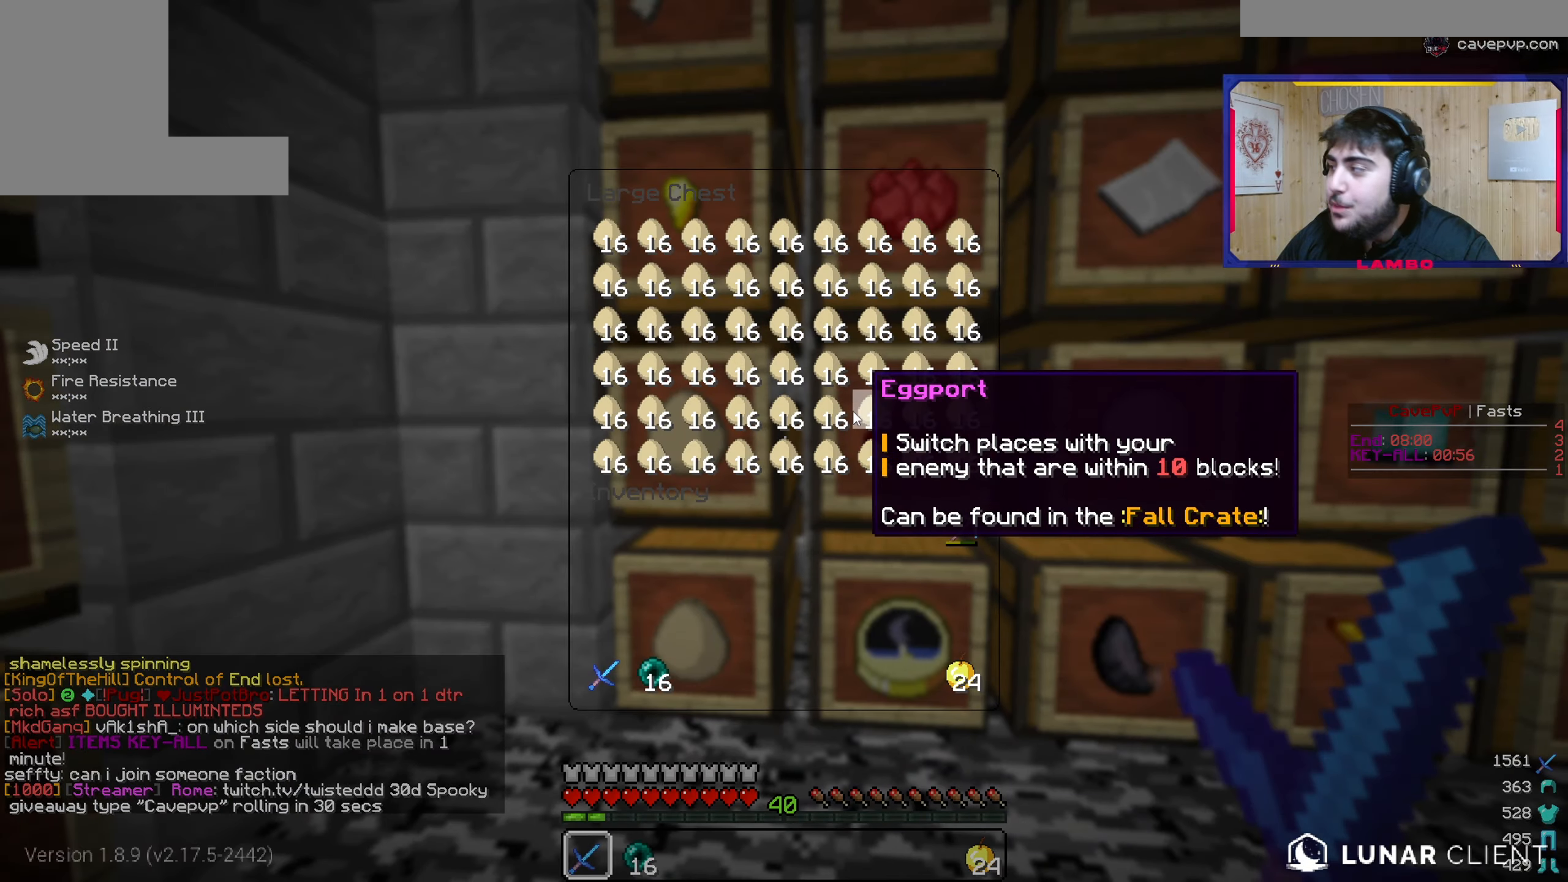
{"keys": [], "mouse": [], "events": []}
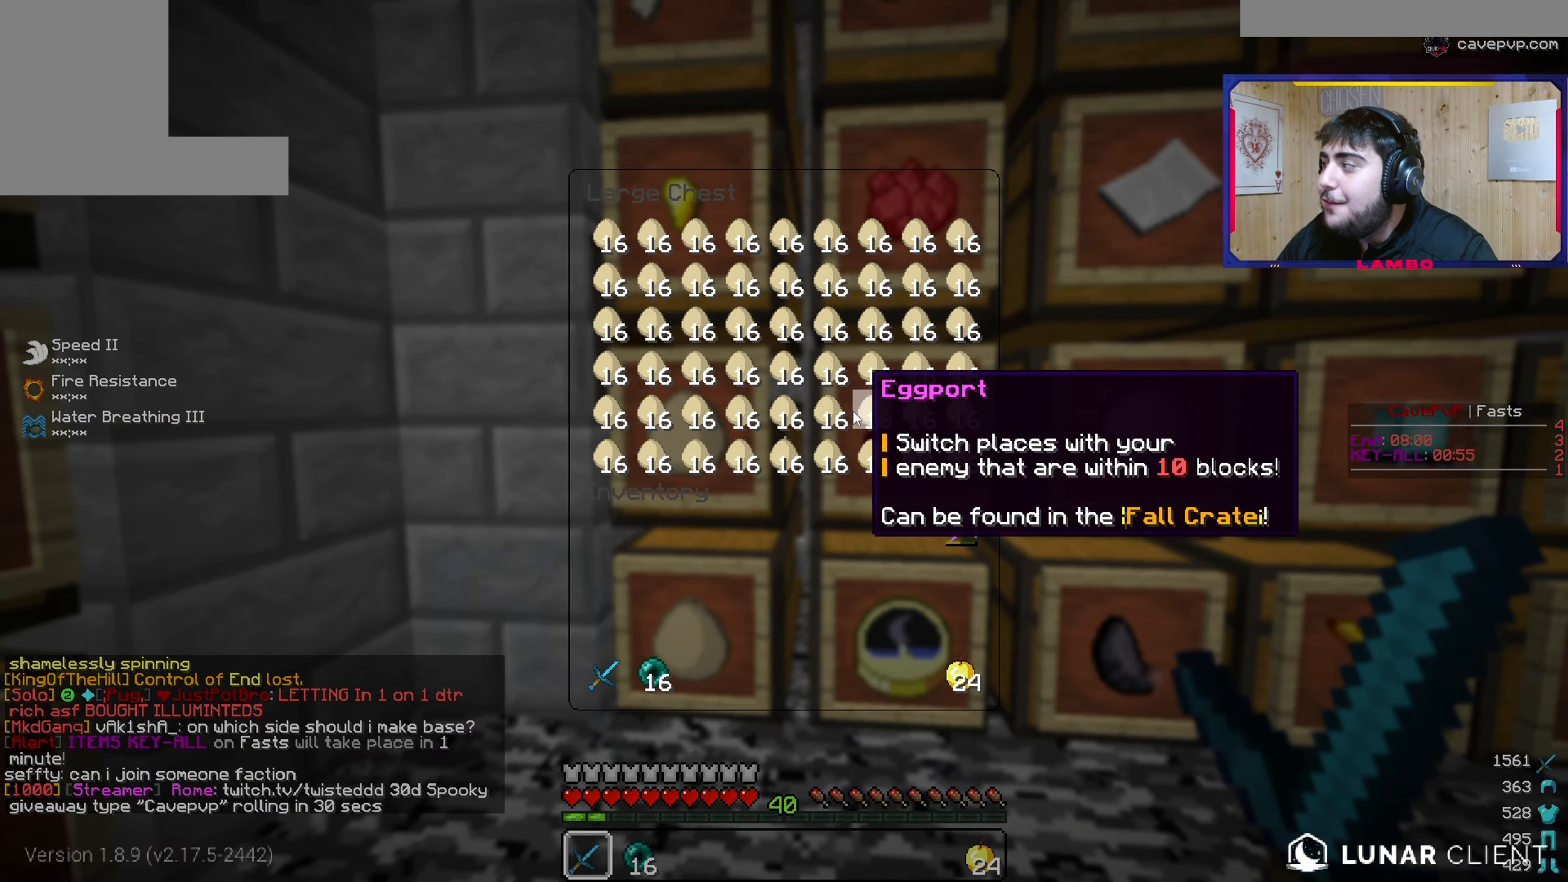
{"keys": [], "mouse": [], "events": []}